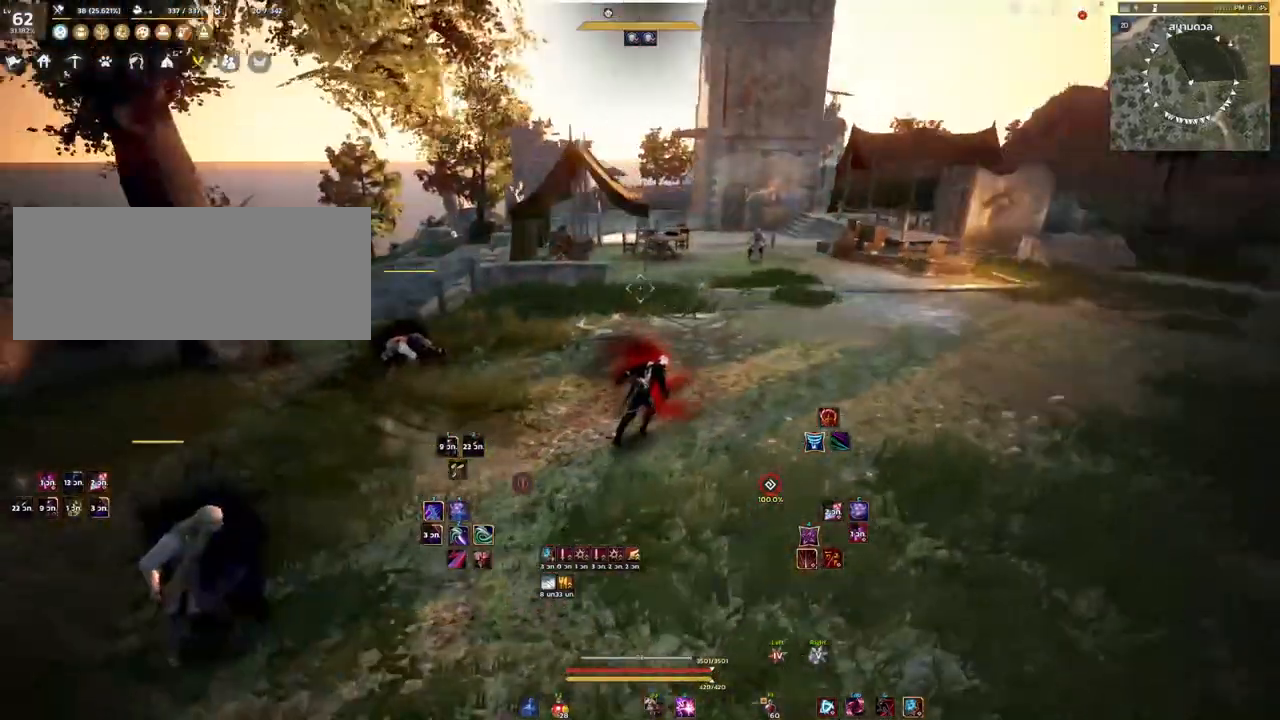
Gameplay with keyboard and mouse; each line is a JSON object with the keys and mouse buttons held at the frame after it. "events" lists presses ("down") and releases ("up") of "a", "d", "e", "f4", "q", "s", "shift", "space", "w", "mouse_left" and "mouse_right" between this image and that frame as [ms after this image, input, new state], when the widget could be followed in between. "mouse_left", "mouse_right" = the "left", "right" buttons of the "mouse" list. No other keys are recorded. Mouse movement is not recorded. Not read: other_keys.
{"keys": ["d", "w"], "mouse": [], "events": []}
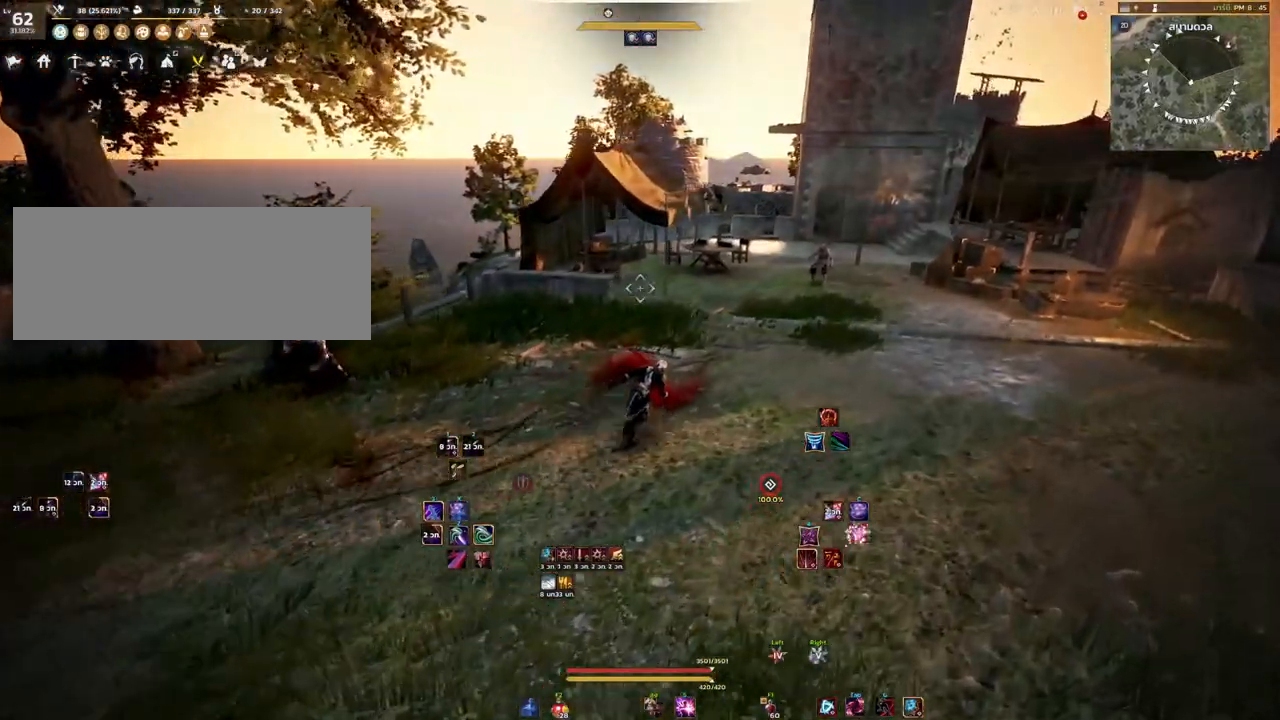
{"keys": ["d", "w"], "mouse": [], "events": []}
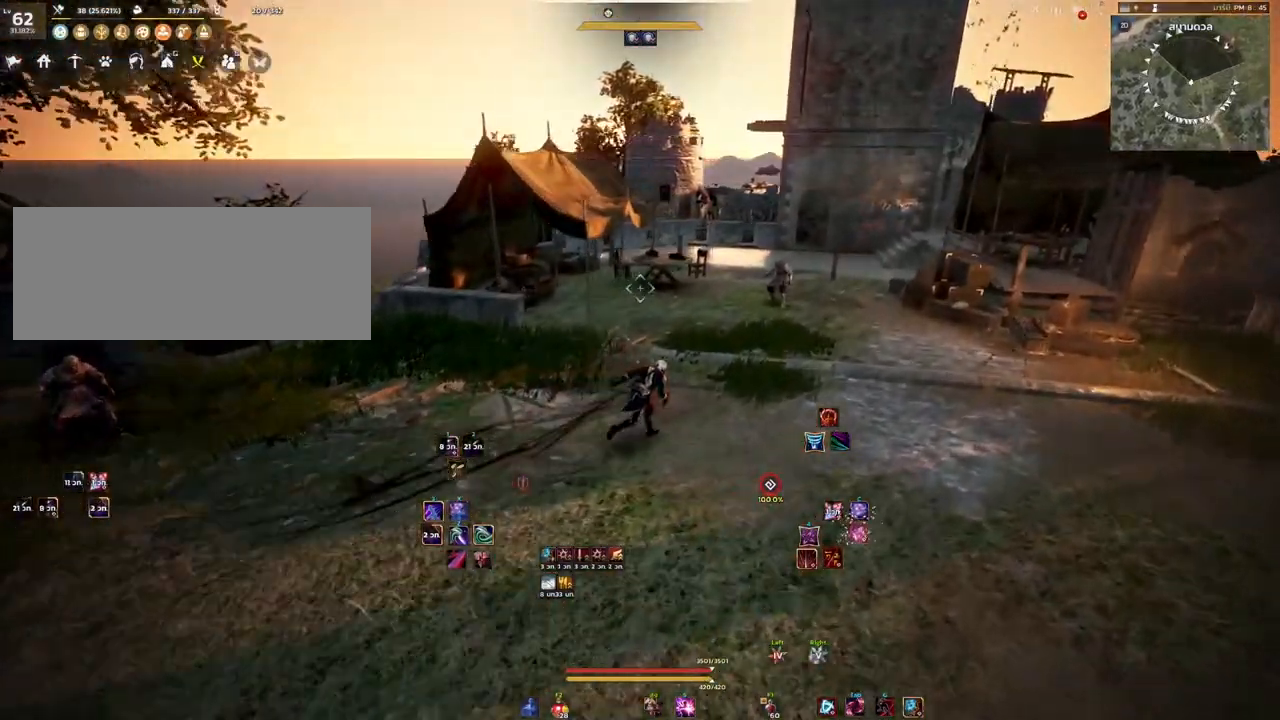
{"keys": [], "mouse": [], "events": [[17, "w", "up"], [400, "d", "up"]]}
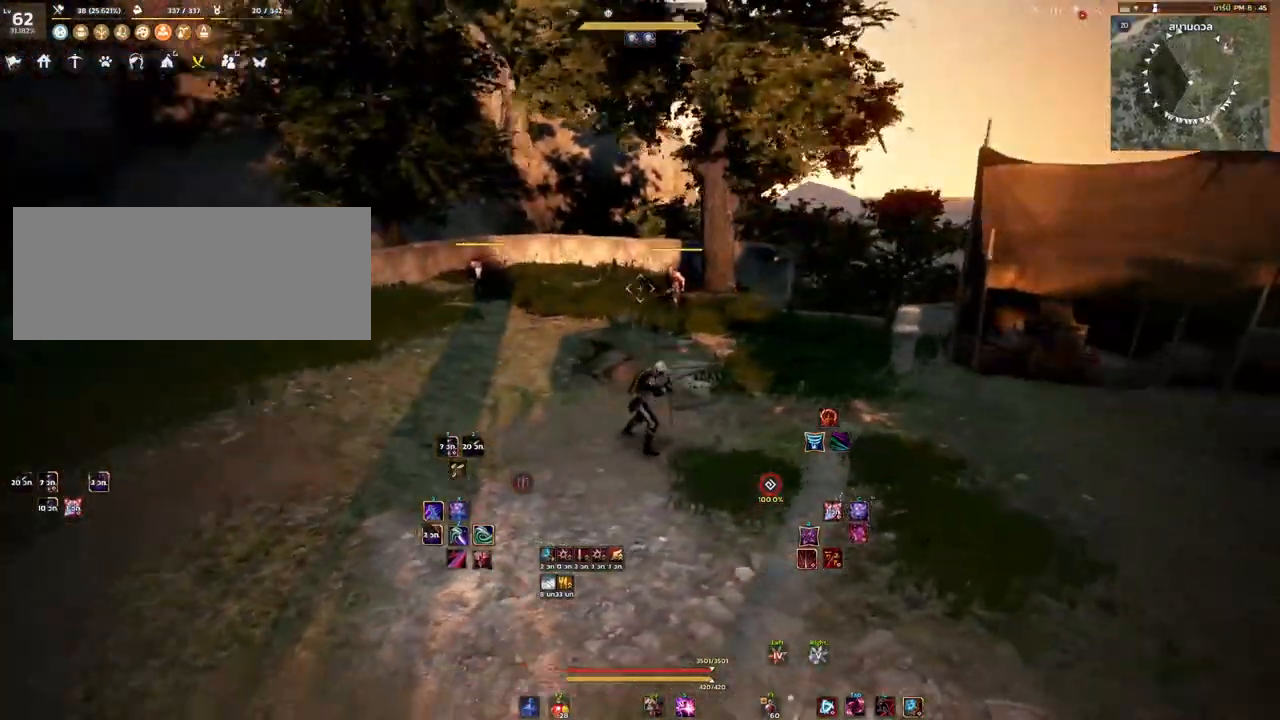
{"keys": [], "mouse": [], "events": [[50, "a", "down"], [217, "a", "up"]]}
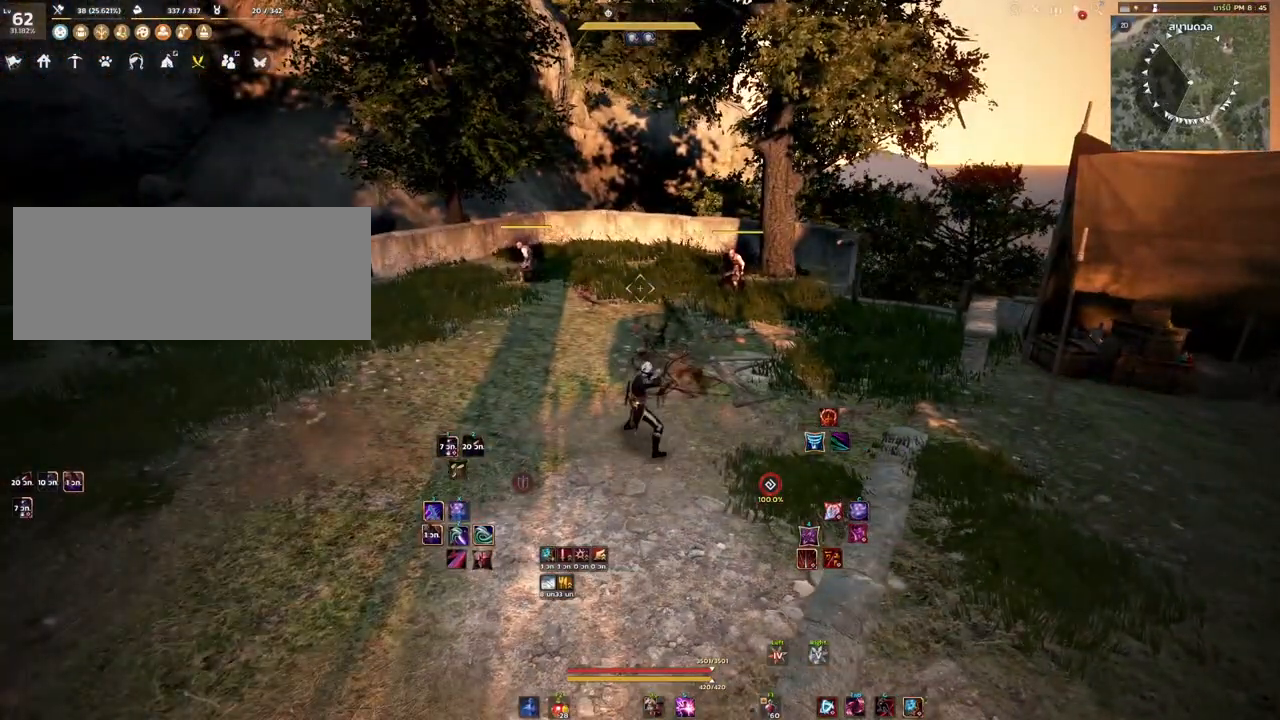
{"keys": ["d"], "mouse": [], "events": [[100, "a", "down"], [267, "a", "up"], [467, "d", "down"]]}
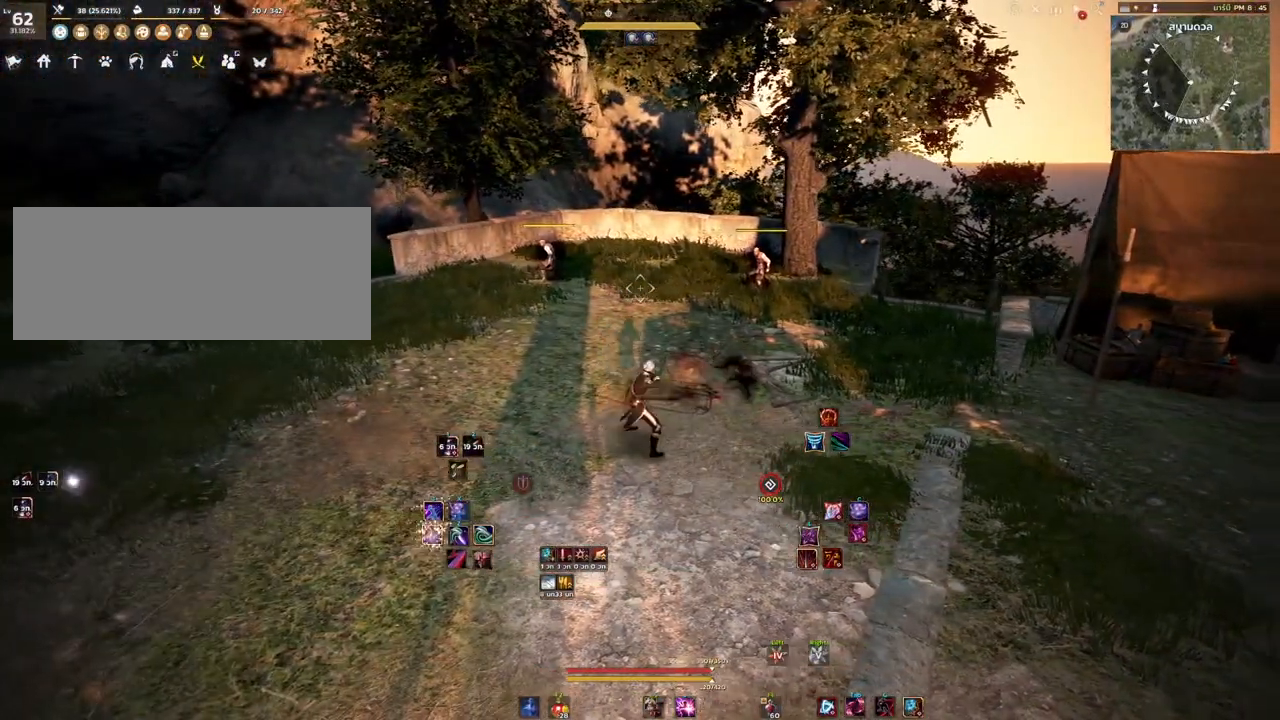
{"keys": ["a"], "mouse": [], "events": [[167, "d", "up"], [300, "a", "down"]]}
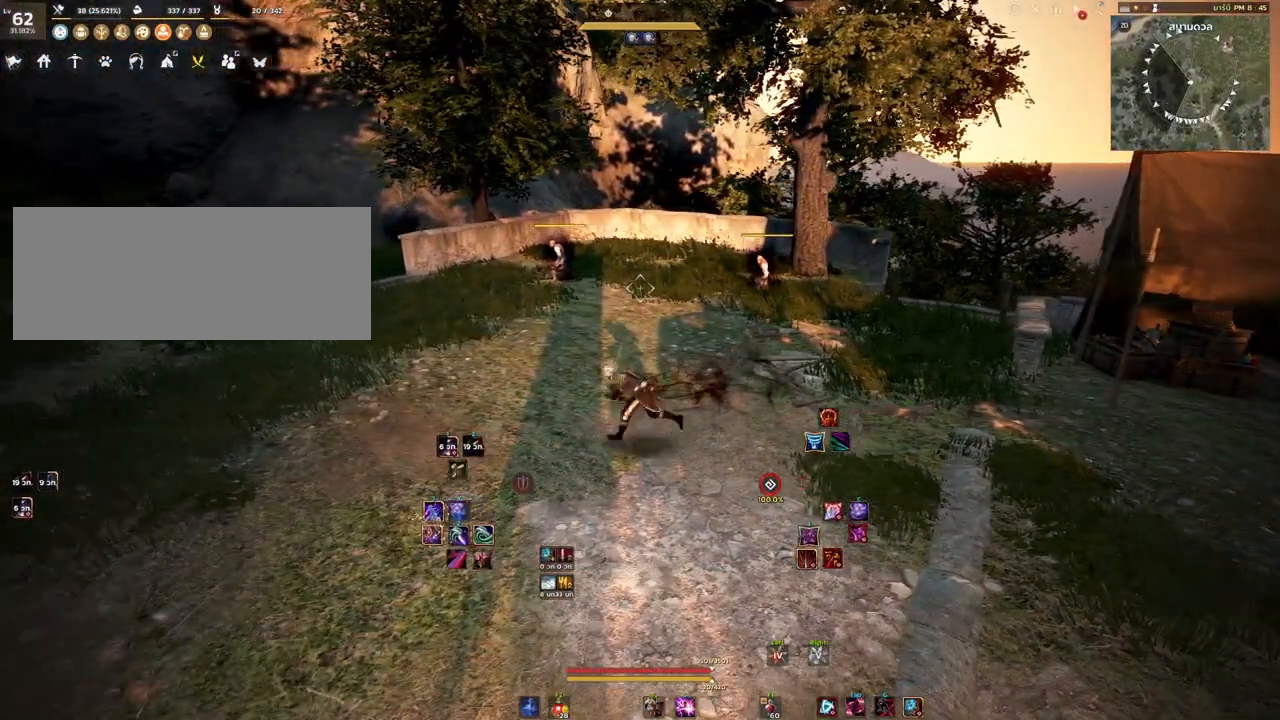
{"keys": [], "mouse": [], "events": [[17, "a", "up"], [117, "d", "down"], [300, "d", "up"]]}
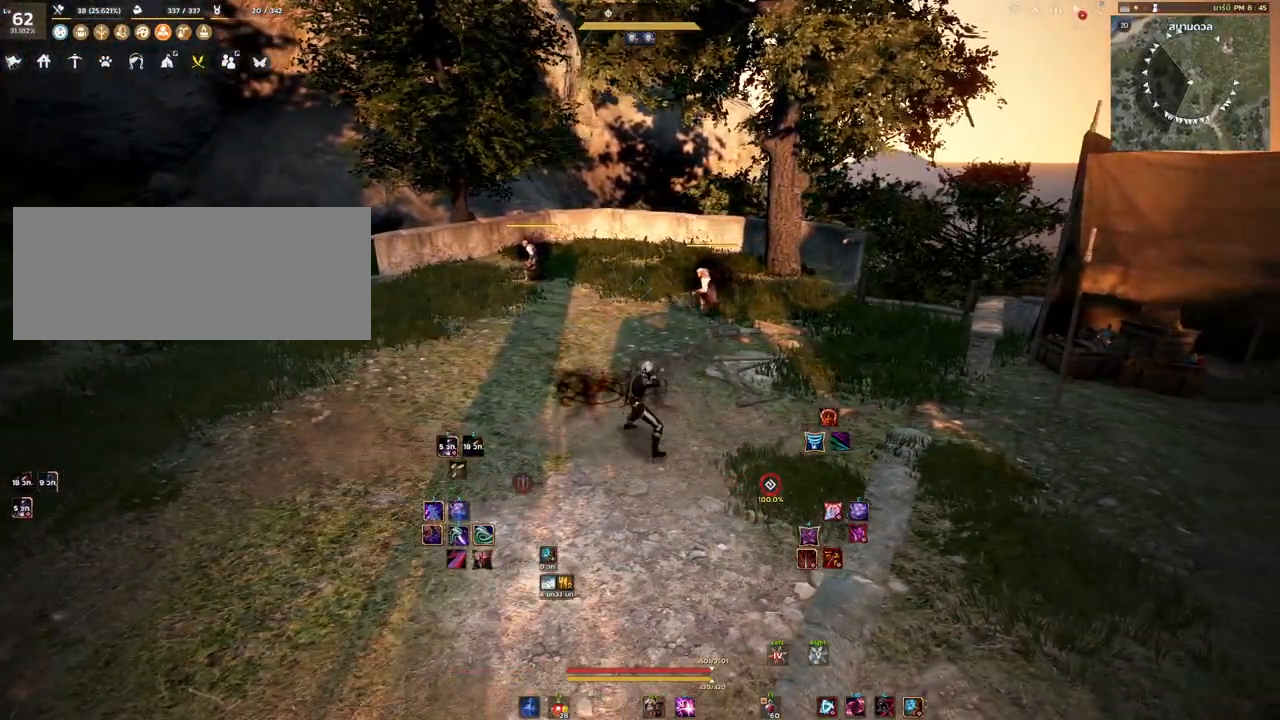
{"keys": [], "mouse": [], "events": []}
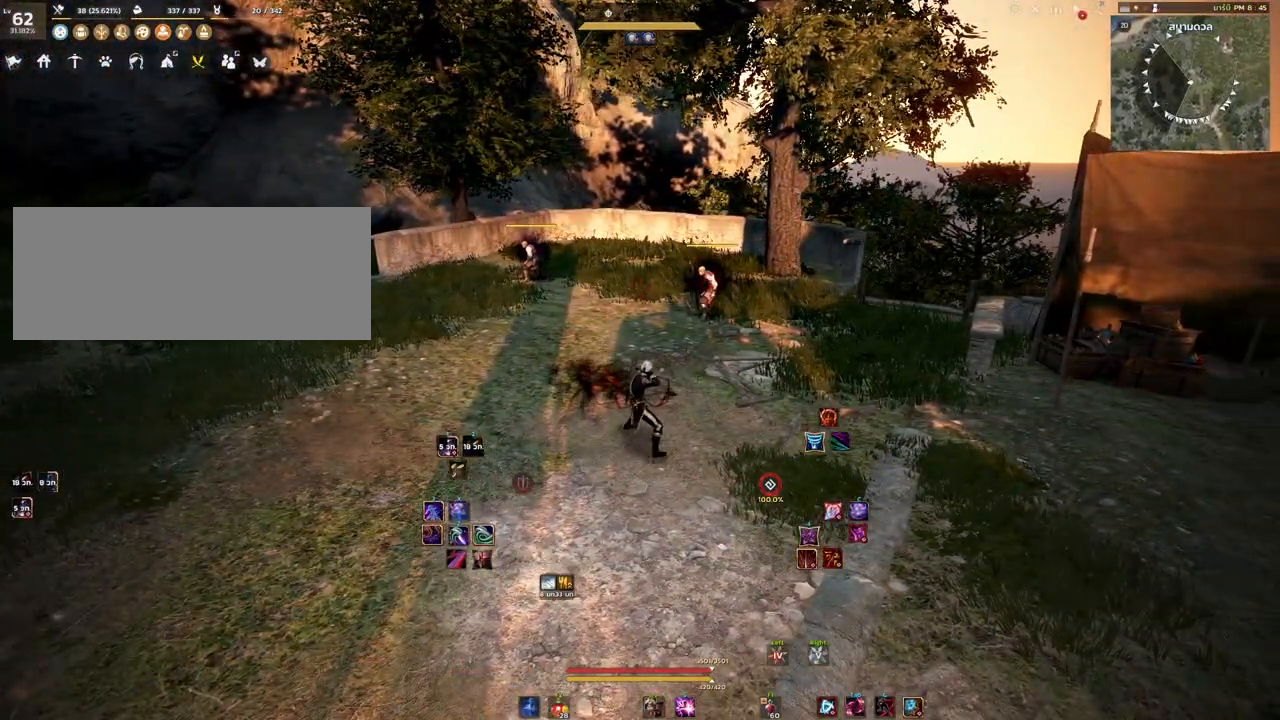
{"keys": [], "mouse": [], "events": []}
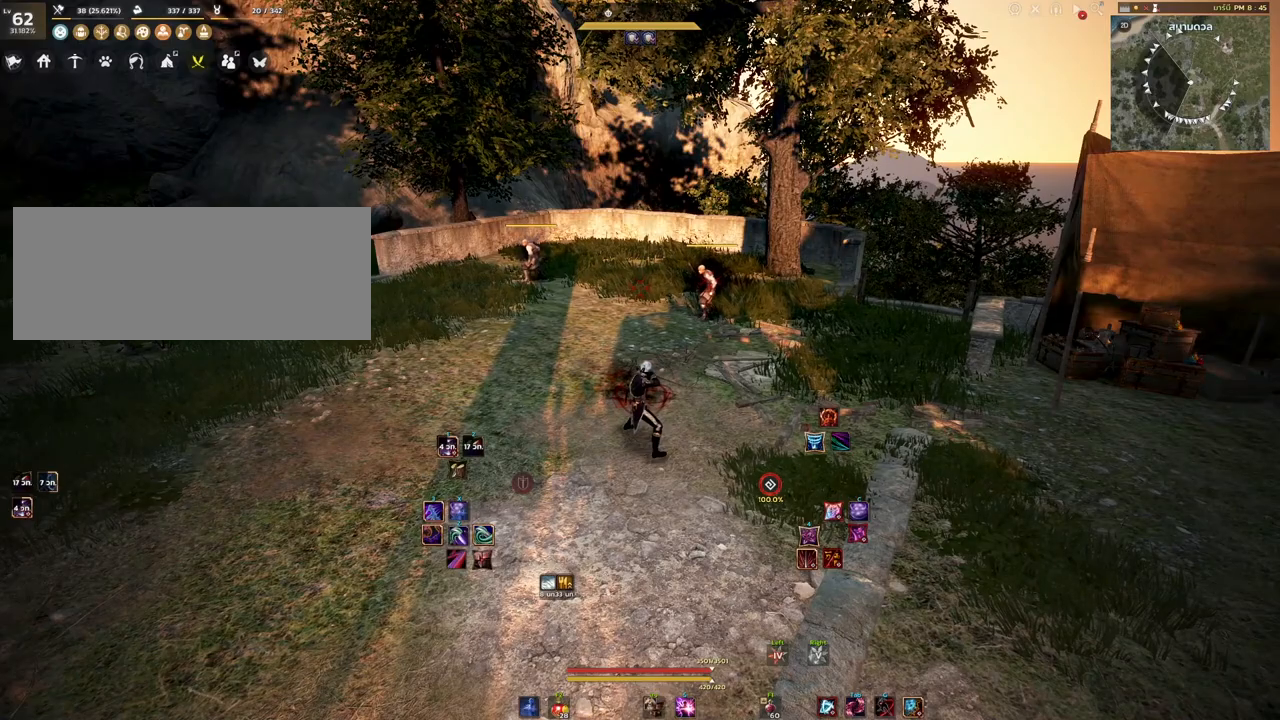
{"keys": ["d"], "mouse": [], "events": [[333, "d", "down"]]}
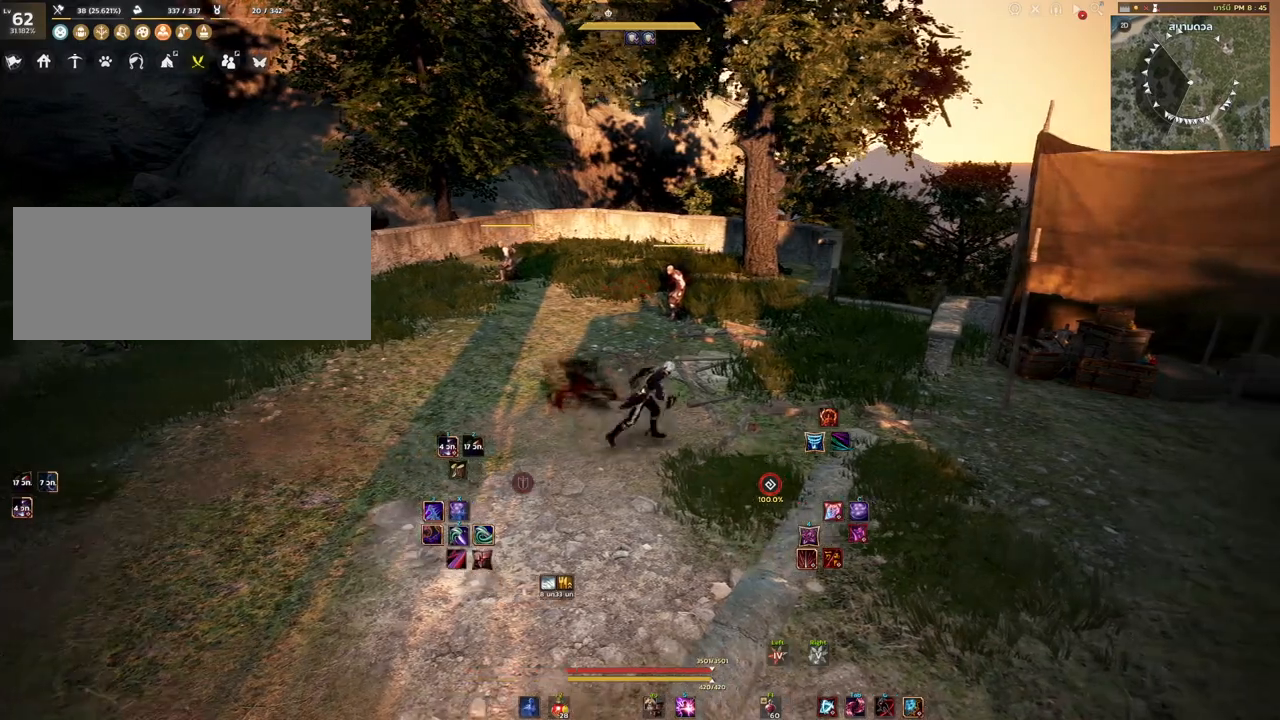
{"keys": ["d"], "mouse": [], "events": [[50, "a", "down"], [100, "d", "up"], [317, "a", "up"], [333, "d", "down"]]}
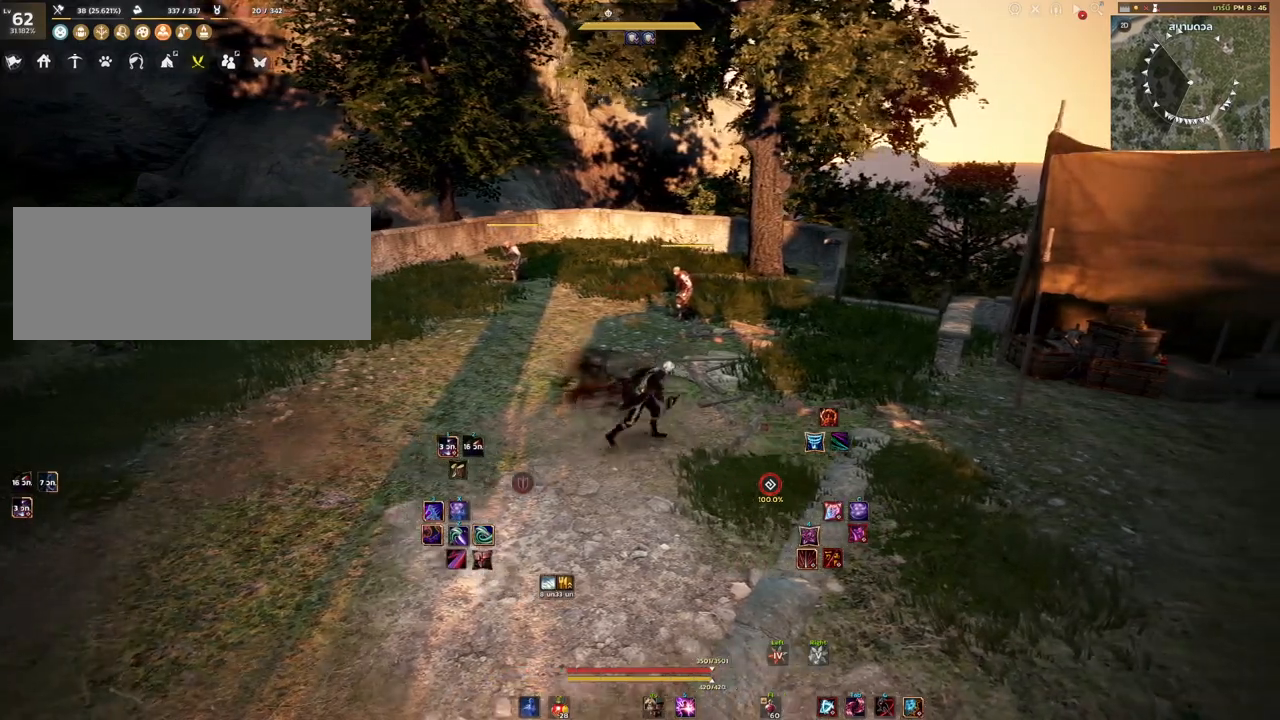
{"keys": [], "mouse": [], "events": [[200, "q", "down"], [317, "q", "up"], [350, "d", "up"]]}
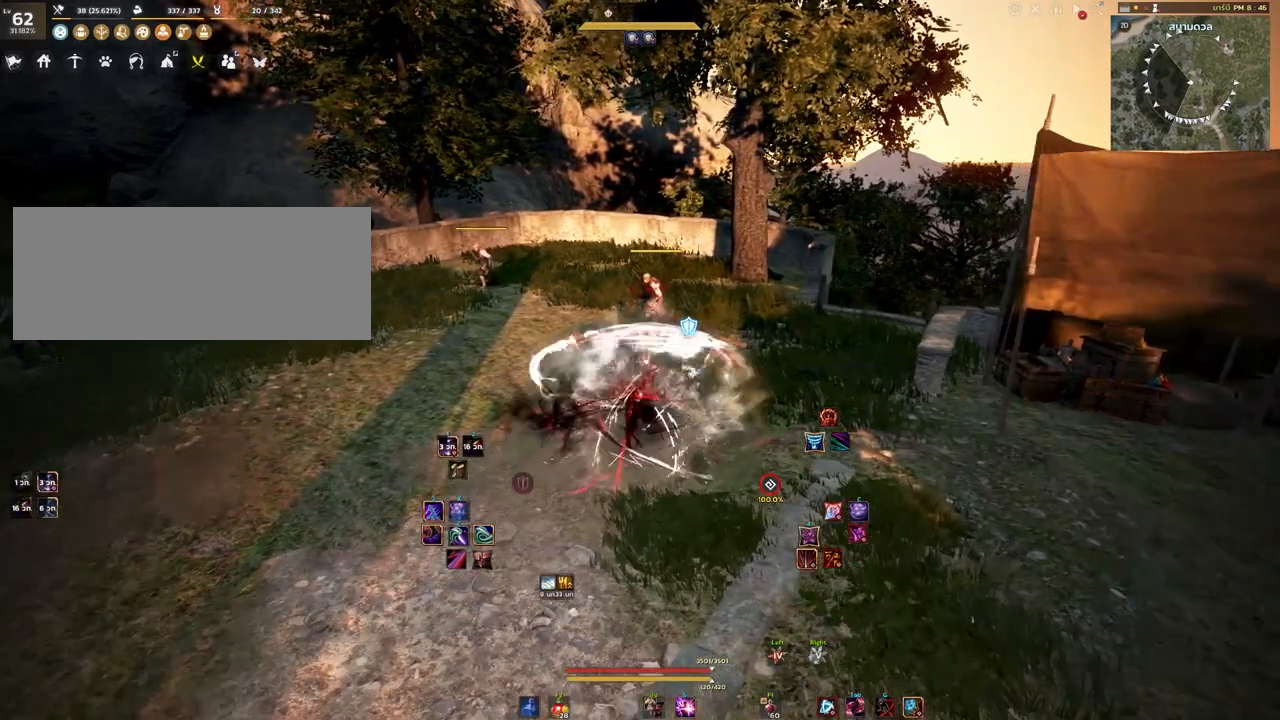
{"keys": [], "mouse": [], "events": [[300, "a", "down"], [417, "a", "up"]]}
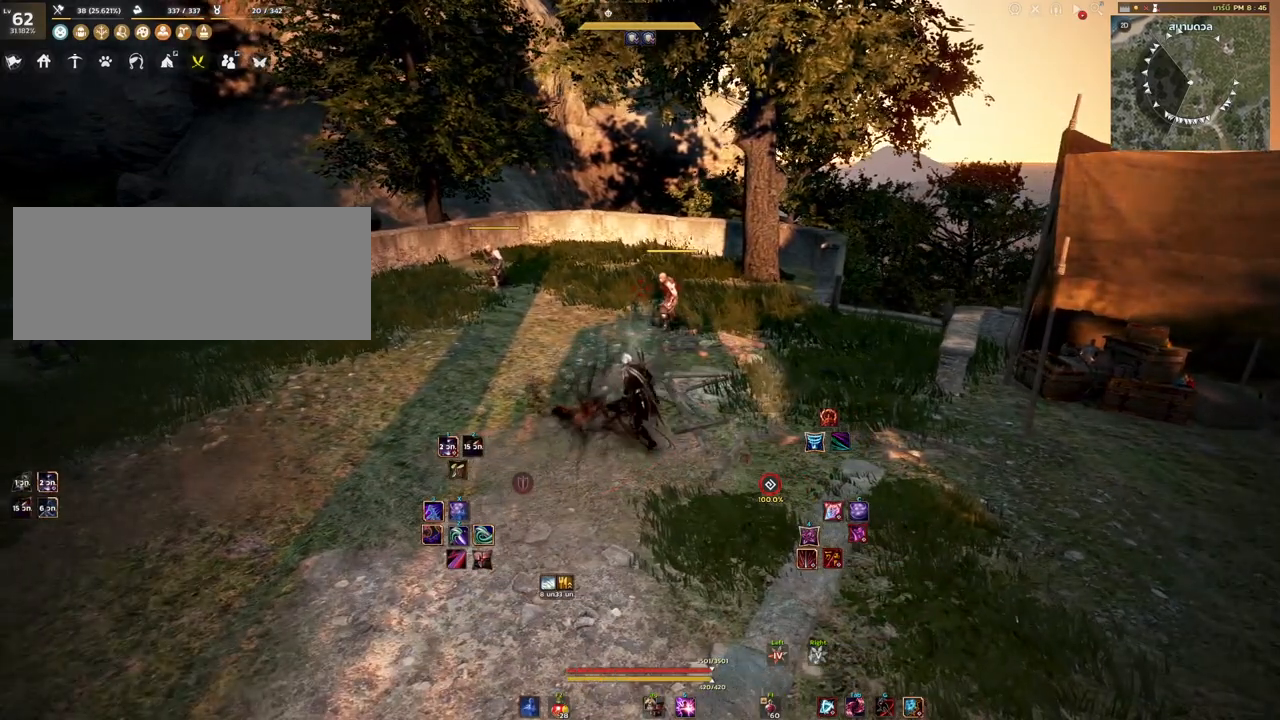
{"keys": ["d"], "mouse": [], "events": [[150, "a", "down"], [417, "a", "up"], [450, "d", "down"]]}
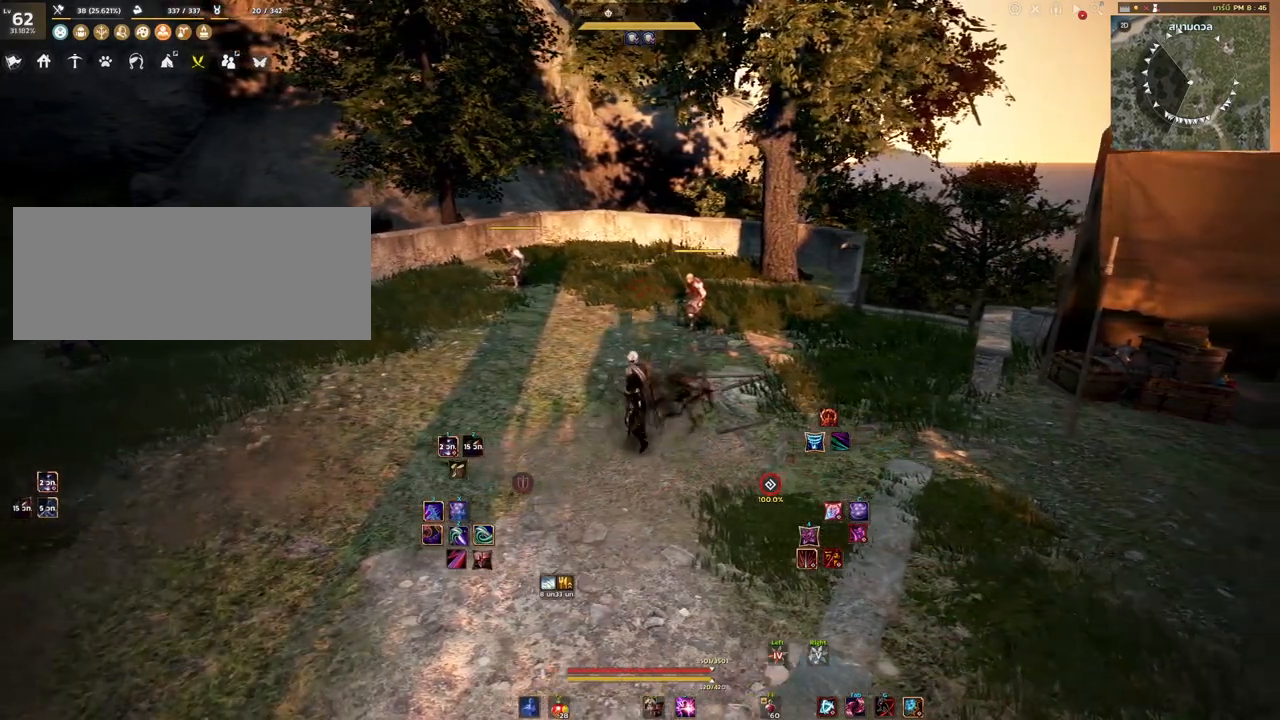
{"keys": ["s"], "mouse": [], "events": [[100, "q", "down"], [250, "q", "up"], [367, "d", "up"], [467, "s", "down"]]}
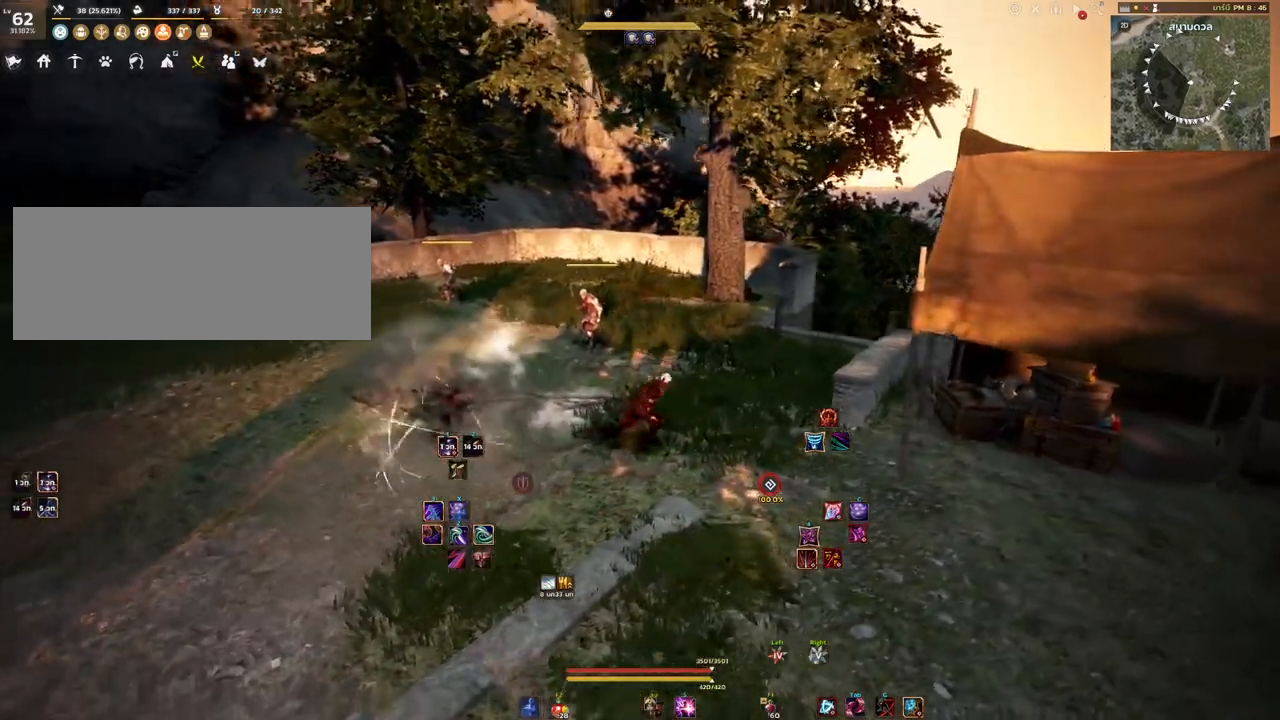
{"keys": ["a"], "mouse": [], "events": [[17, "a", "down"], [150, "s", "up"]]}
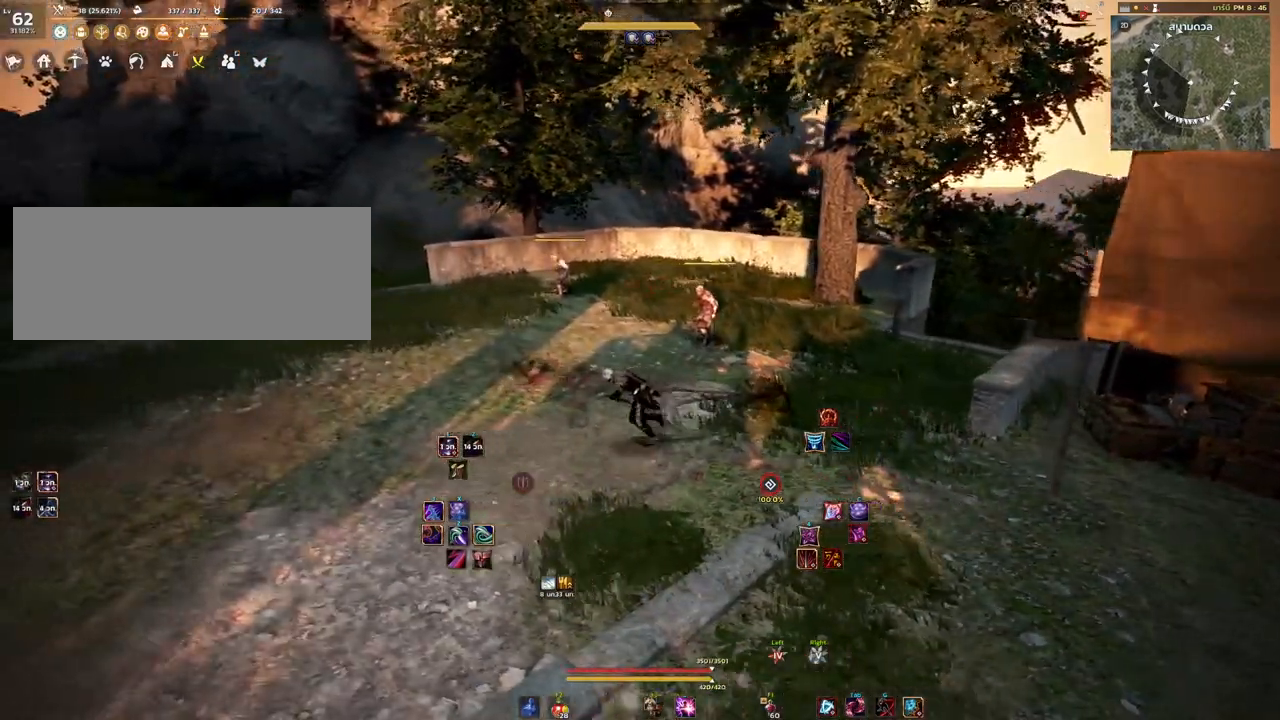
{"keys": [], "mouse": [], "events": [[333, "a", "up"]]}
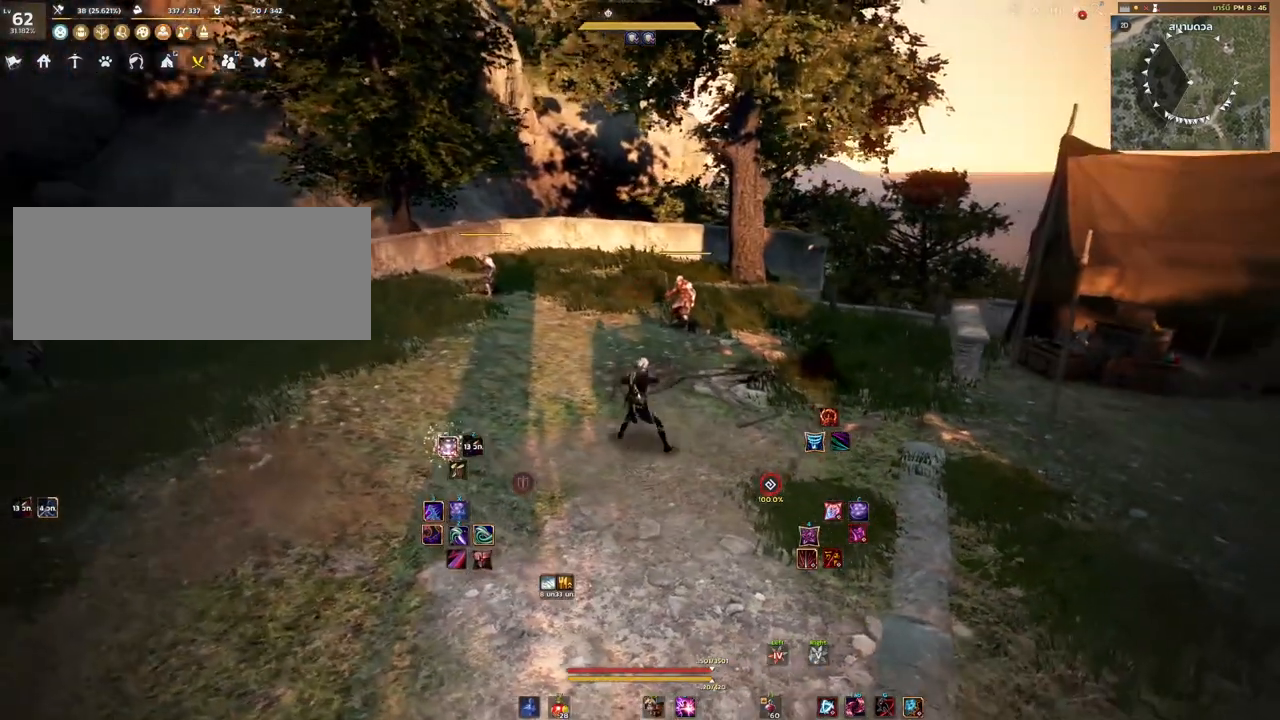
{"keys": [], "mouse": [], "events": [[200, "d", "down"], [333, "d", "up"]]}
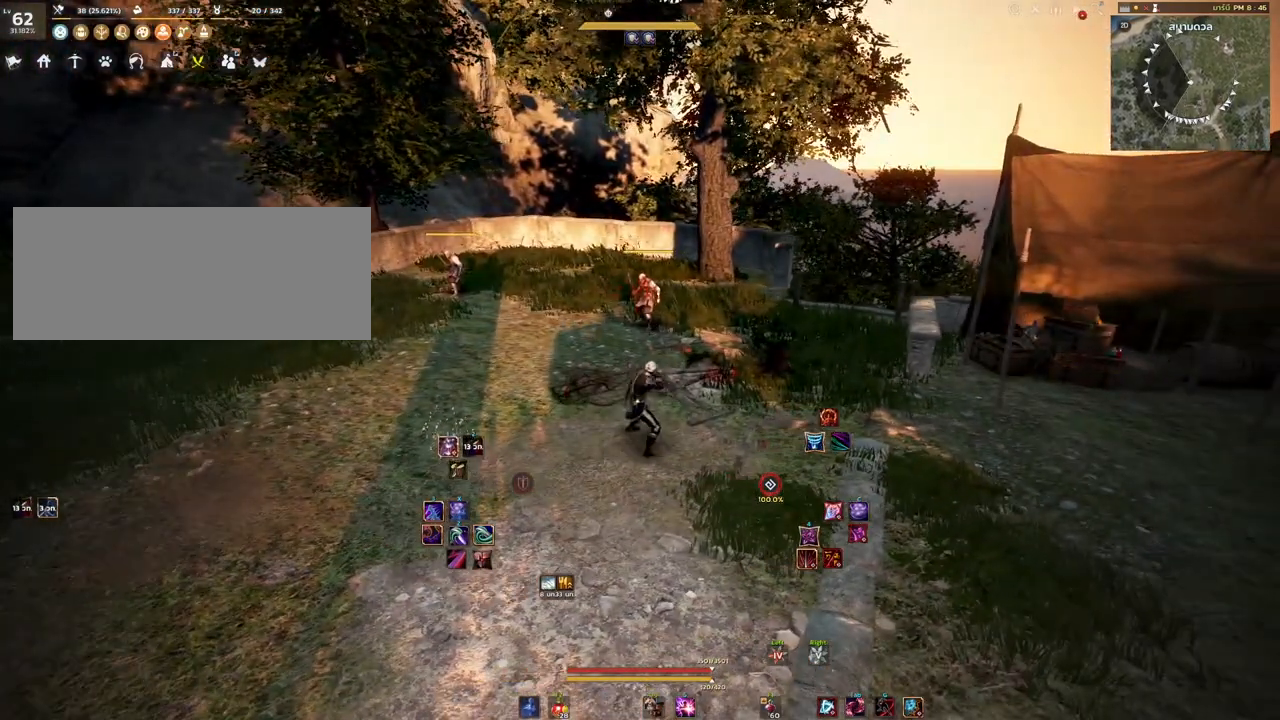
{"keys": ["w"], "mouse": [], "events": [[233, "w", "down"]]}
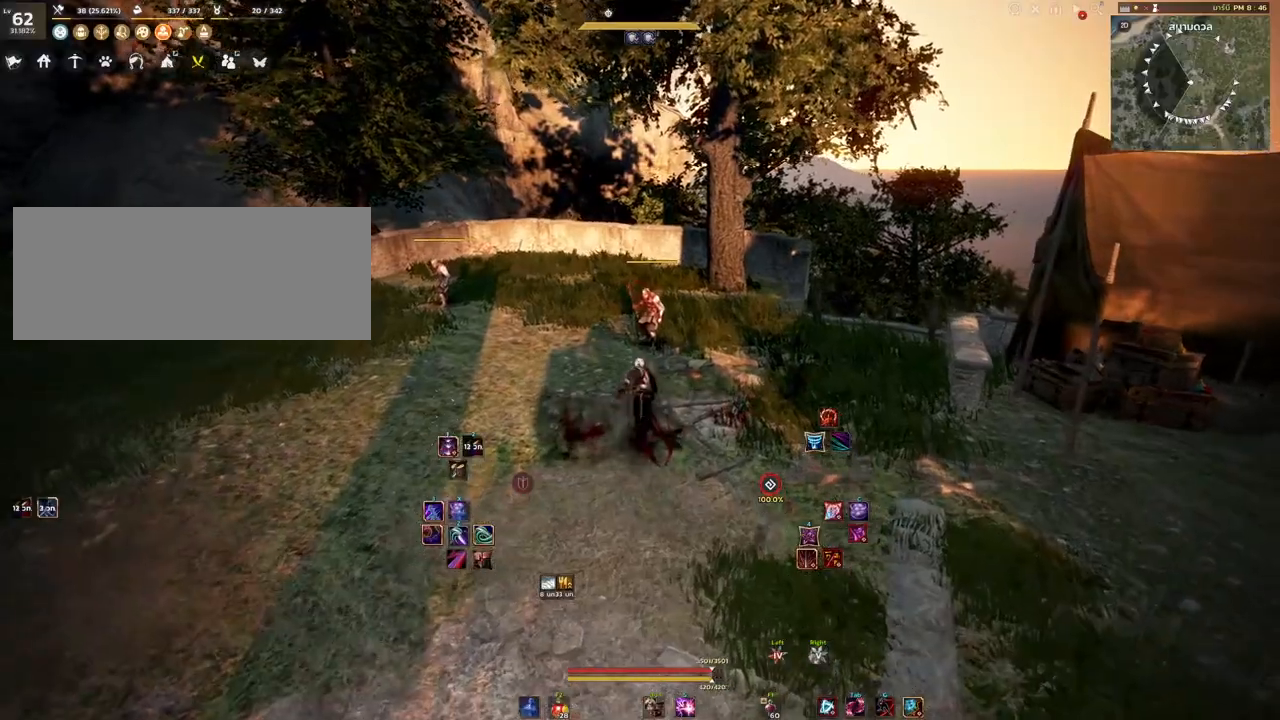
{"keys": [], "mouse": [], "events": [[17, "w", "up"], [350, "e", "down"], [467, "e", "up"]]}
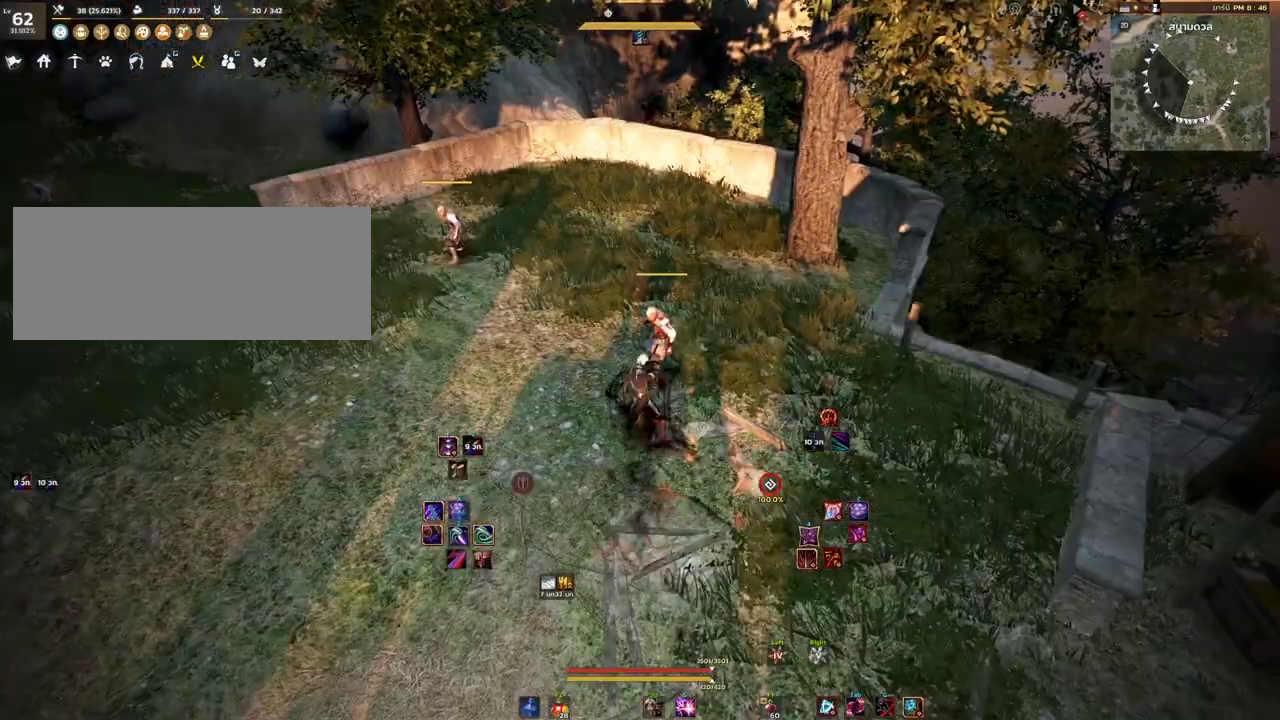
{"keys": [], "mouse": [], "events": []}
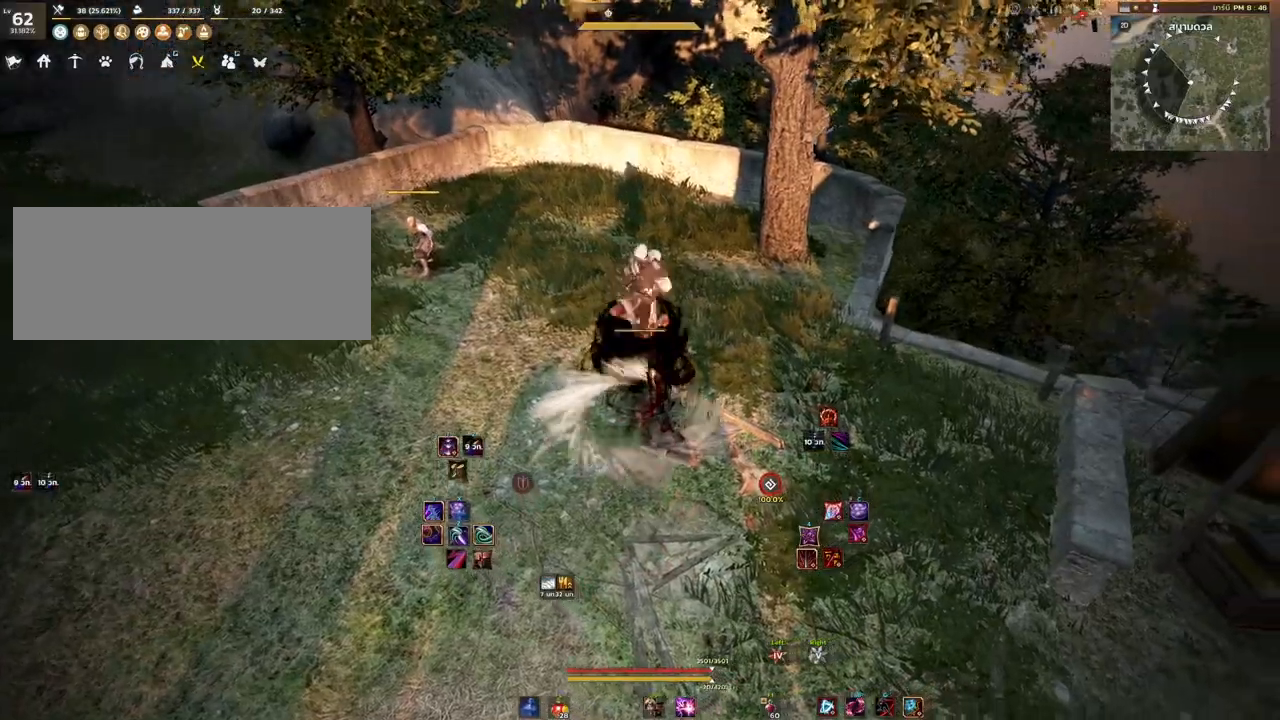
{"keys": [], "mouse": [], "events": []}
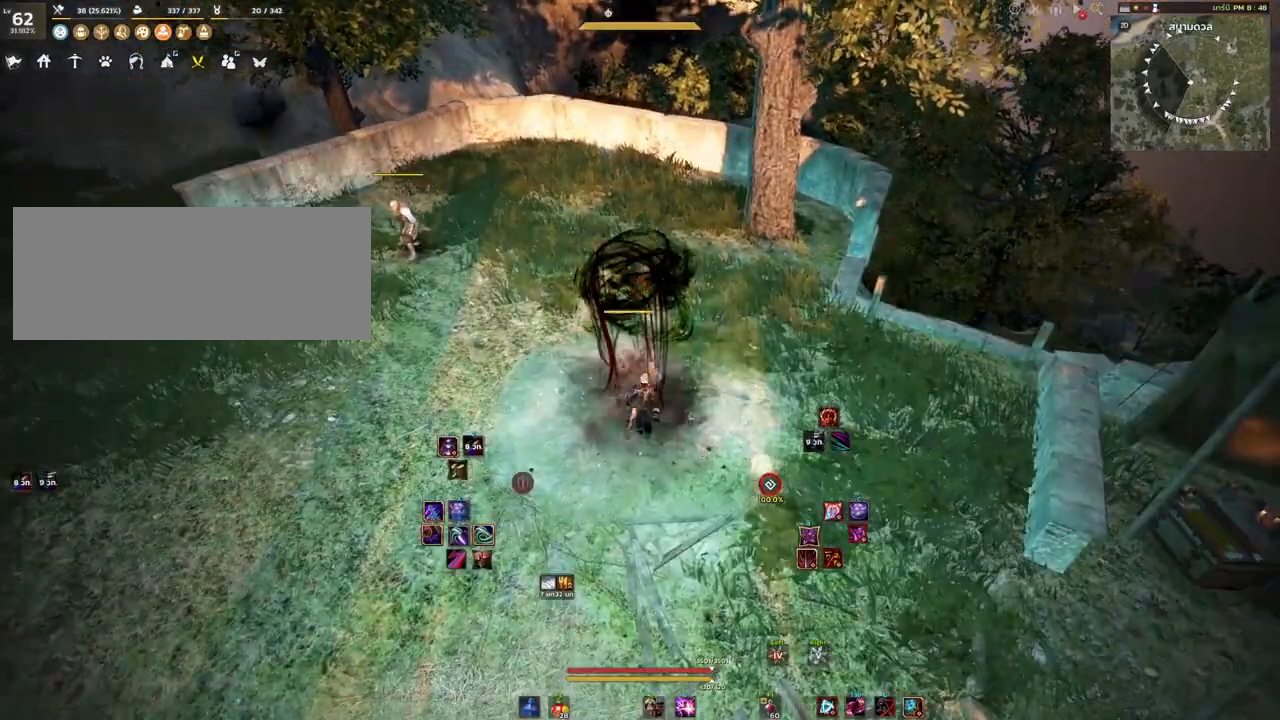
{"keys": [], "mouse": [], "events": []}
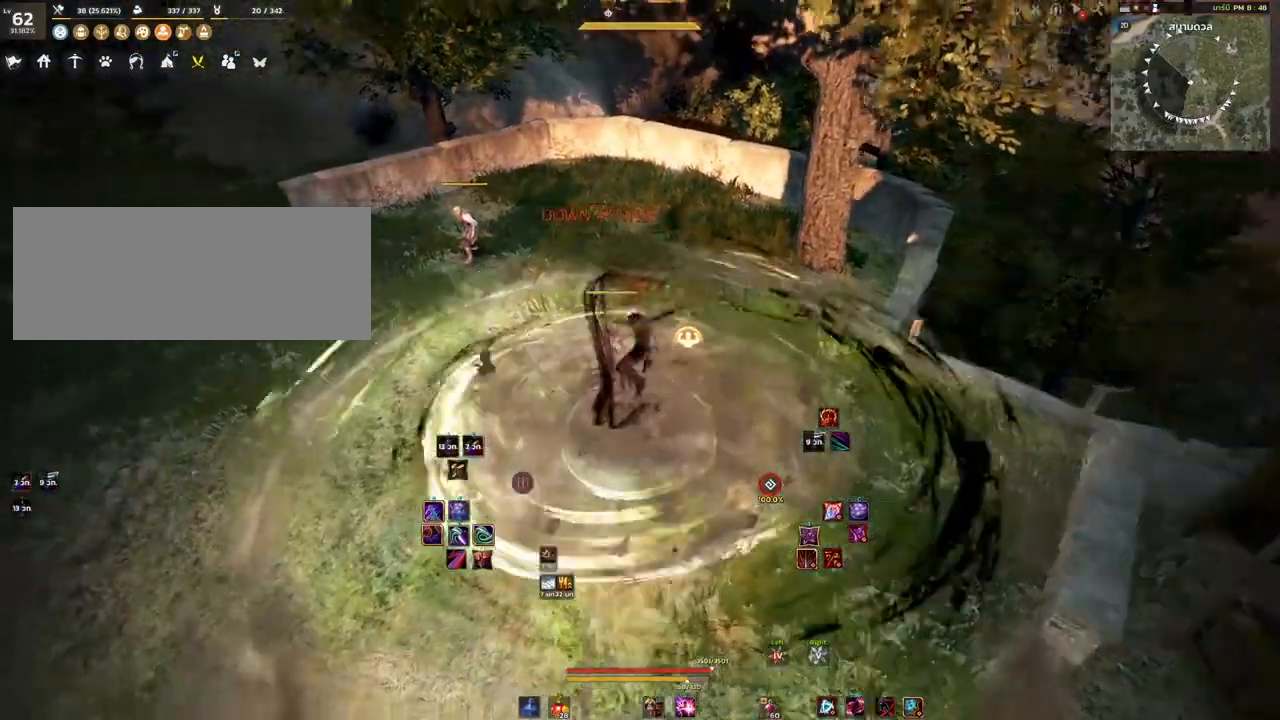
{"keys": [], "mouse": [], "events": []}
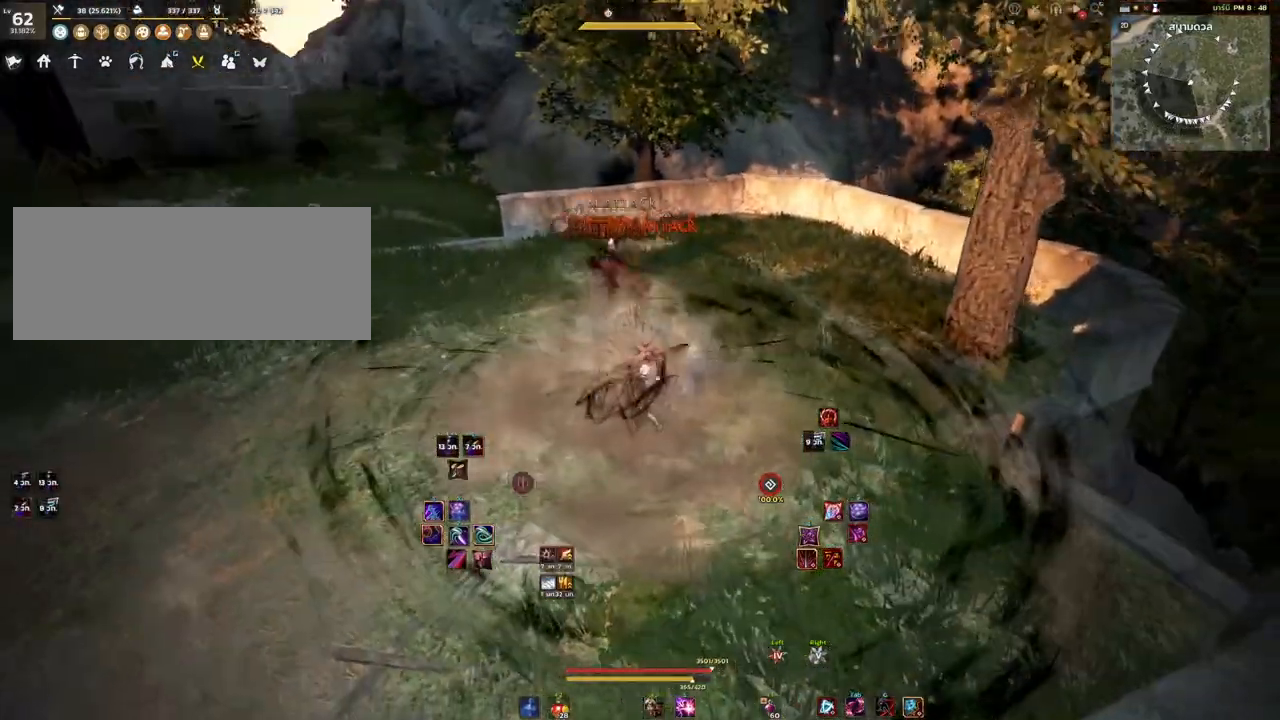
{"keys": ["e", "s"], "mouse": [], "events": [[117, "mouse_right", "down"], [250, "mouse_right", "up"], [317, "s", "down"], [367, "e", "down"]]}
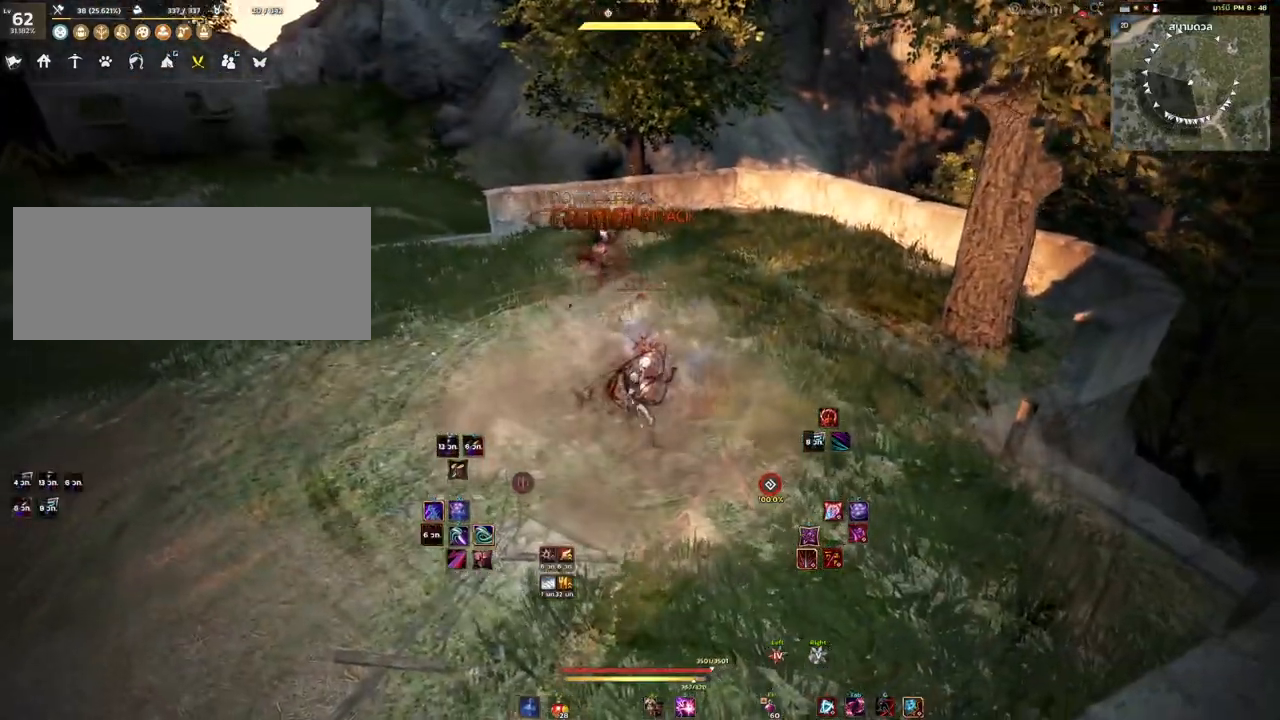
{"keys": [], "mouse": [], "events": [[150, "s", "up"], [167, "e", "up"]]}
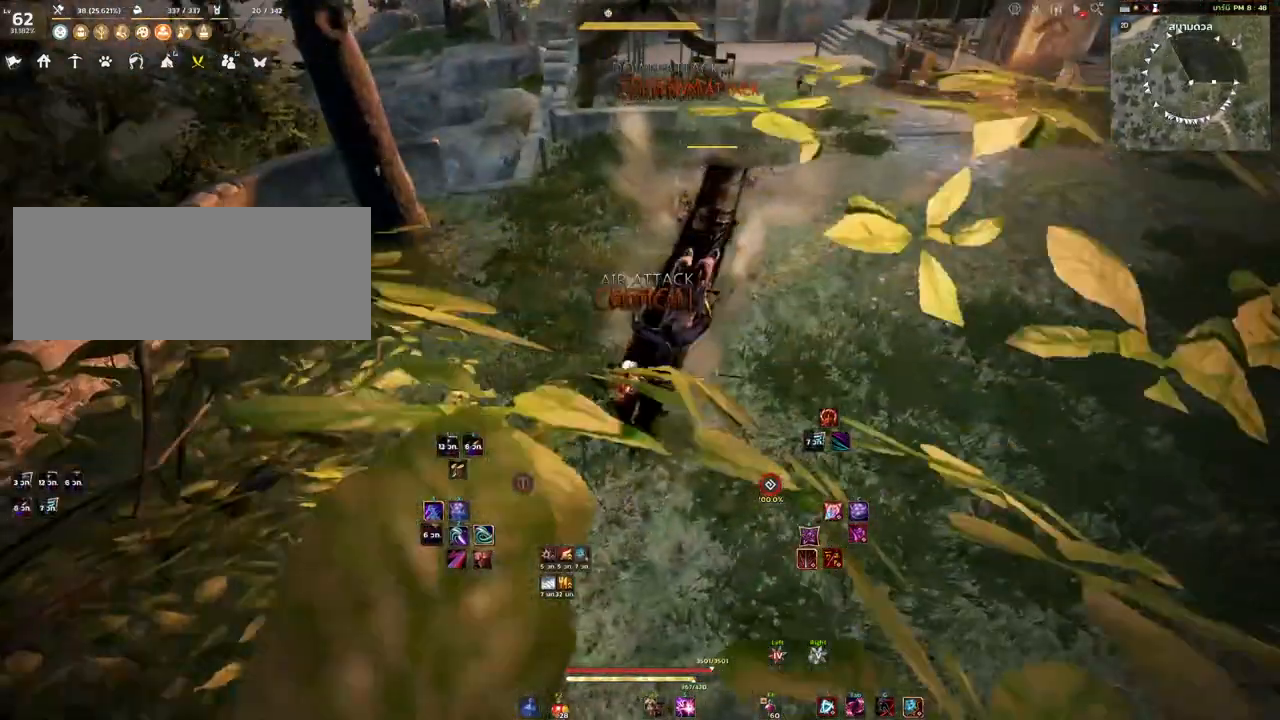
{"keys": [], "mouse": [], "events": []}